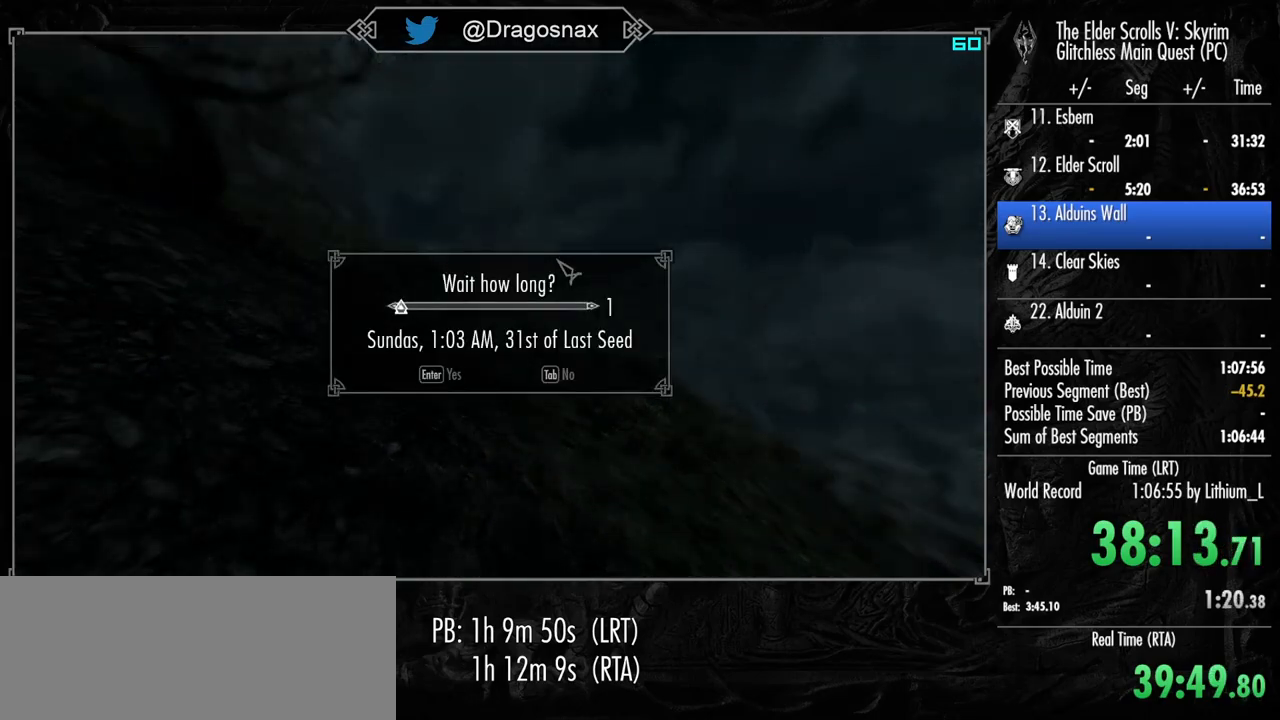
Gameplay with keyboard and mouse; each line is a JSON object with the keys and mouse buttons held at the frame after it. "events" lists presses ("down") and releases ("up") of "1", "2", "3", "4", "a", "ctrl", "d", "e", "f", "f1", "f5", "g", "j", "m", "q", "r", "s", "shift", "space", "t", "tab", "v", "w", "y", "mouse_left", "mouse_right", "mouse_mb4", "mouse_mb5", "mouse_wheel_up" and "mouse_wheel_down" between this image and that frame as [ms after this image, input, new state], when the widget could be followed in between. "mouse_left", "mouse_right", "mouse_mb4", "mouse_mb5", "mouse_wheel_up", "mouse_wheel_down" = the "left", "right", "mb4", "mb5", "wheel_up", "wheel_down" buttons of the "mouse" list. No other keys are recorded. "mouse_move" is the direction in which the mouse moves at that frame (one of eight, or "still"), when it could be read.
{"keys": ["w"], "mouse": [], "mouse_move": "still", "events": []}
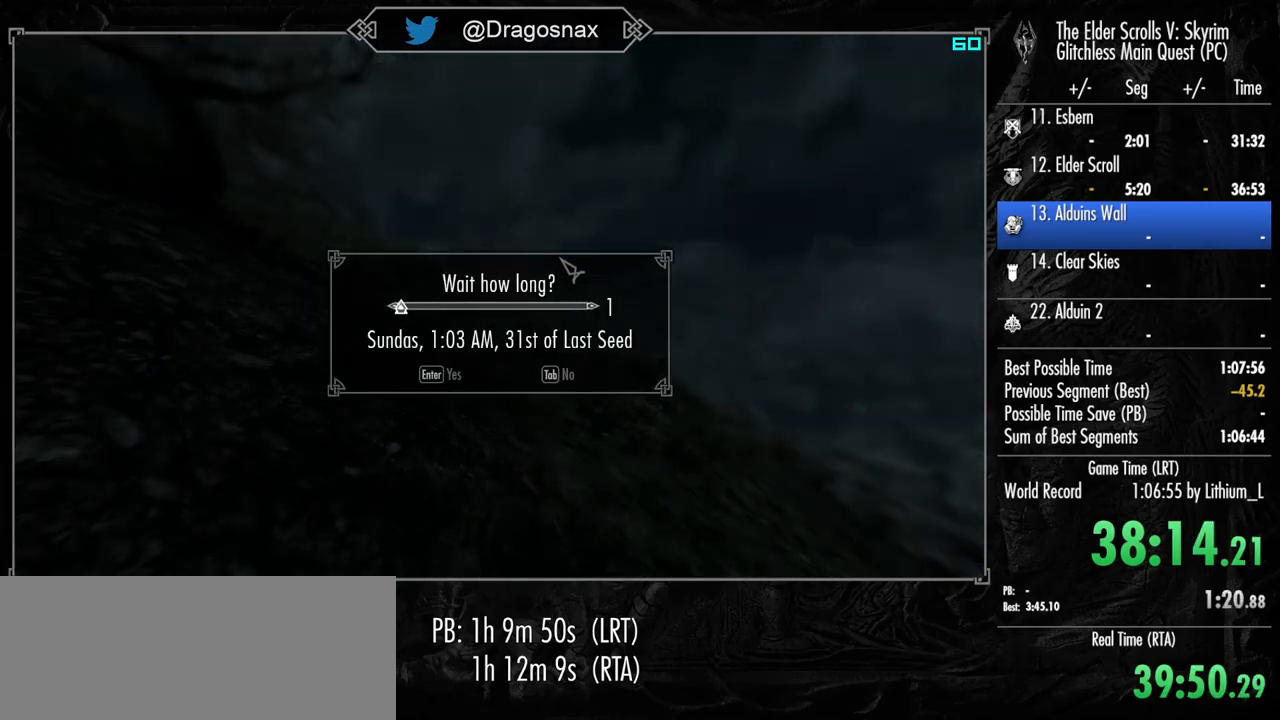
{"keys": ["w"], "mouse": [], "mouse_move": "still", "events": [[367, "mouse_mb5", "down"], [500, "mouse_mb5", "up"]]}
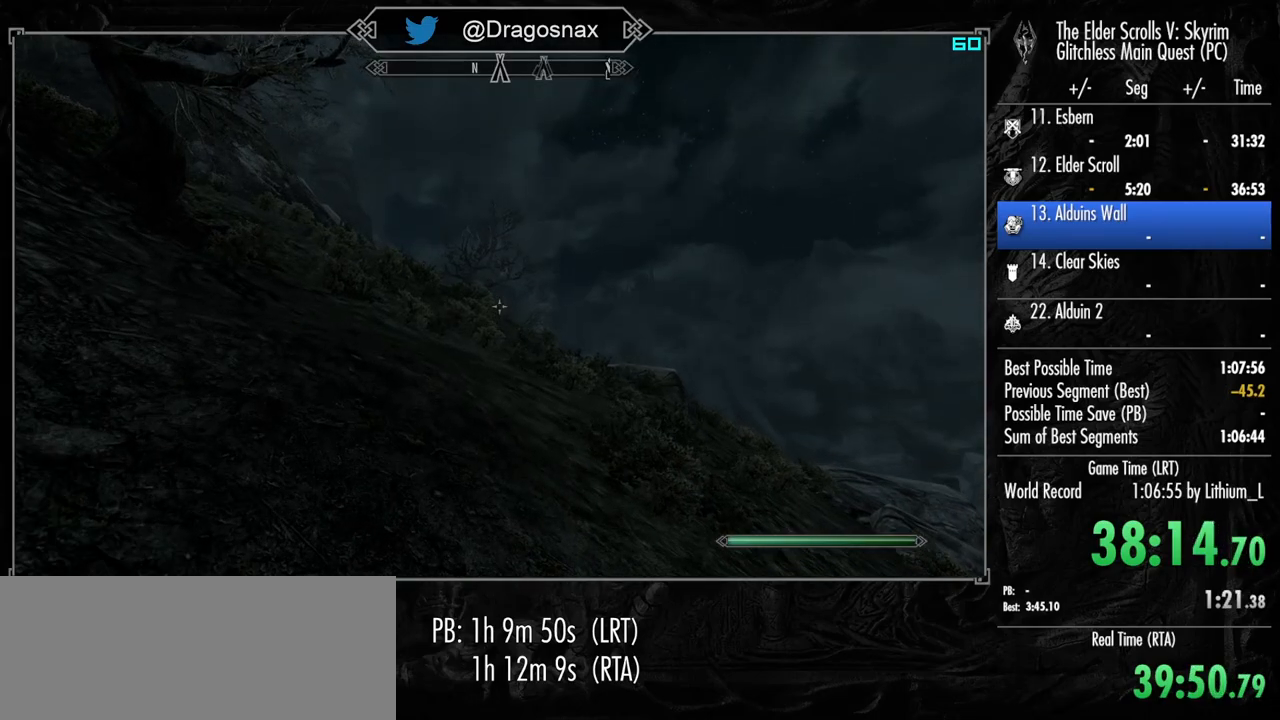
{"keys": ["w"], "mouse": [], "mouse_move": "still", "events": []}
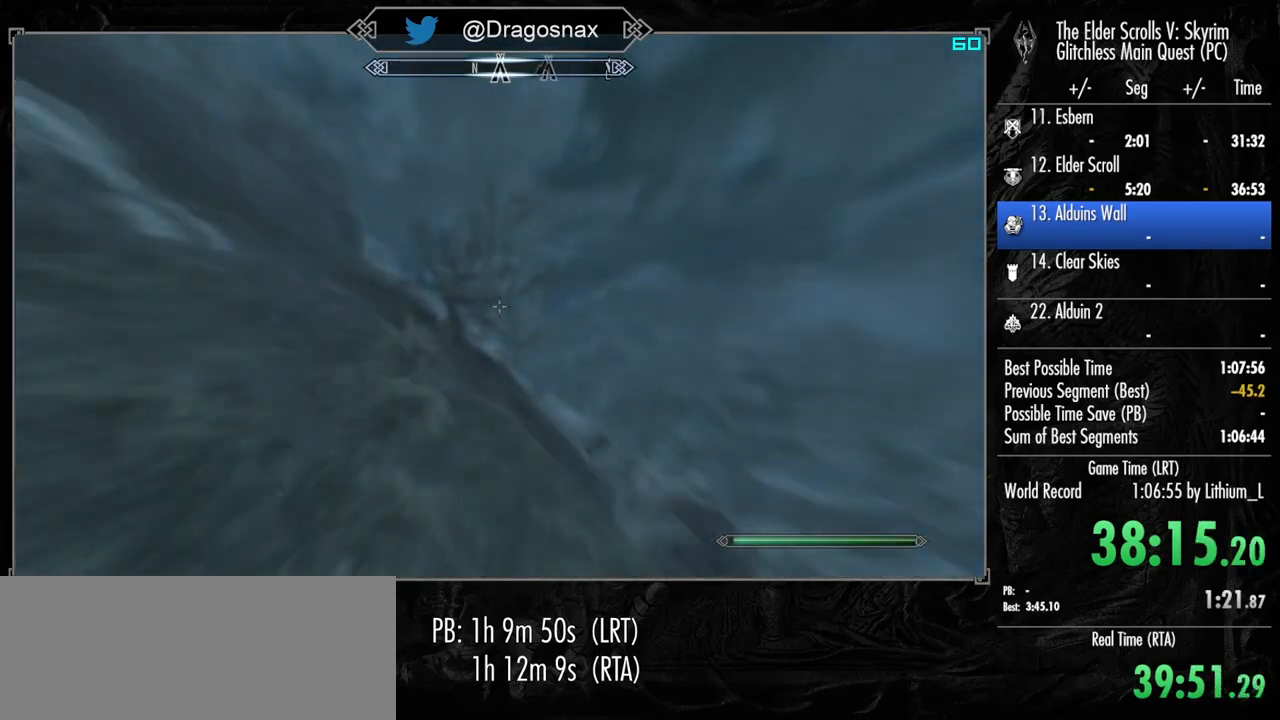
{"keys": ["shift", "w"], "mouse": [], "mouse_move": "still", "events": [[67, "shift", "down"]]}
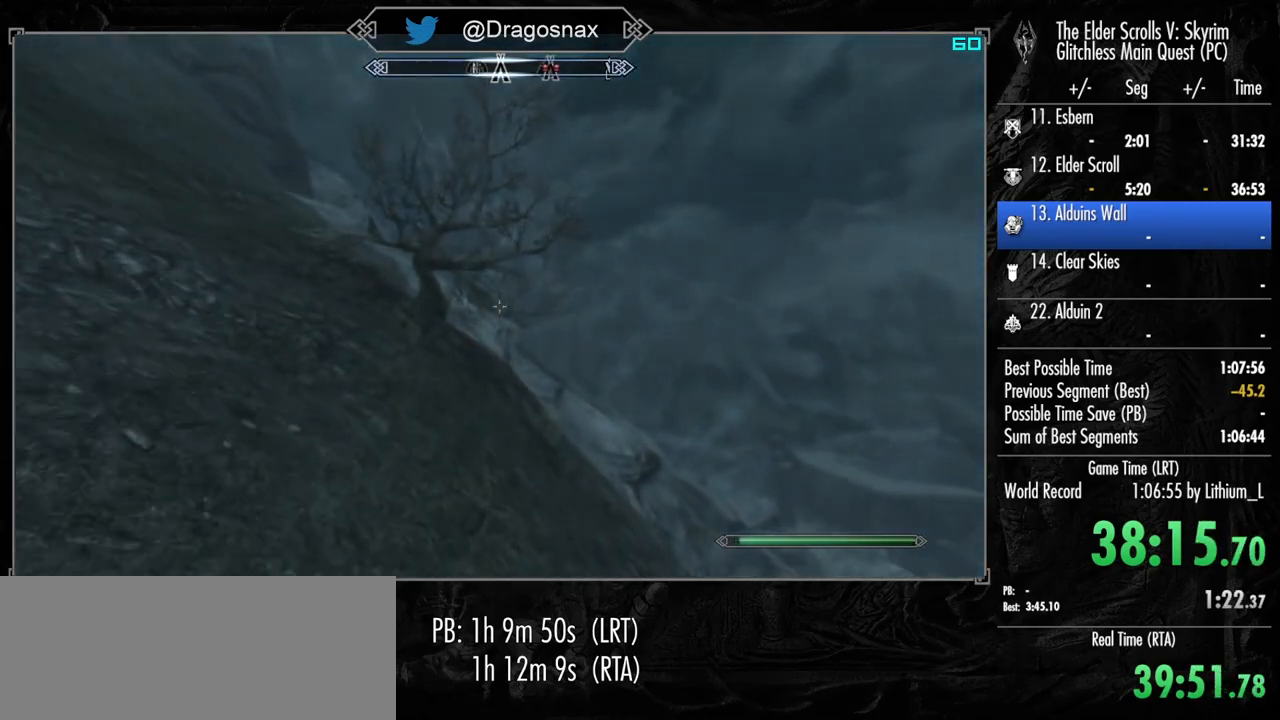
{"keys": ["shift", "w"], "mouse": [], "mouse_move": "still", "events": []}
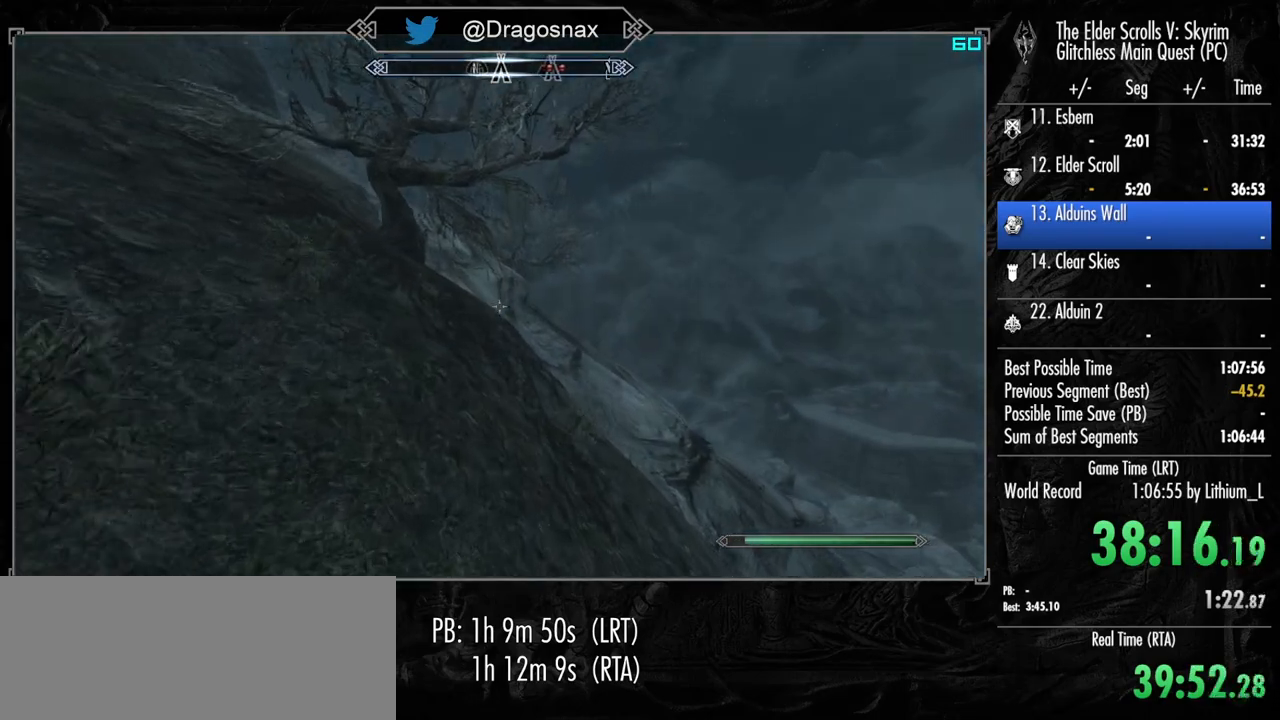
{"keys": ["shift", "w"], "mouse": [], "mouse_move": "still", "events": []}
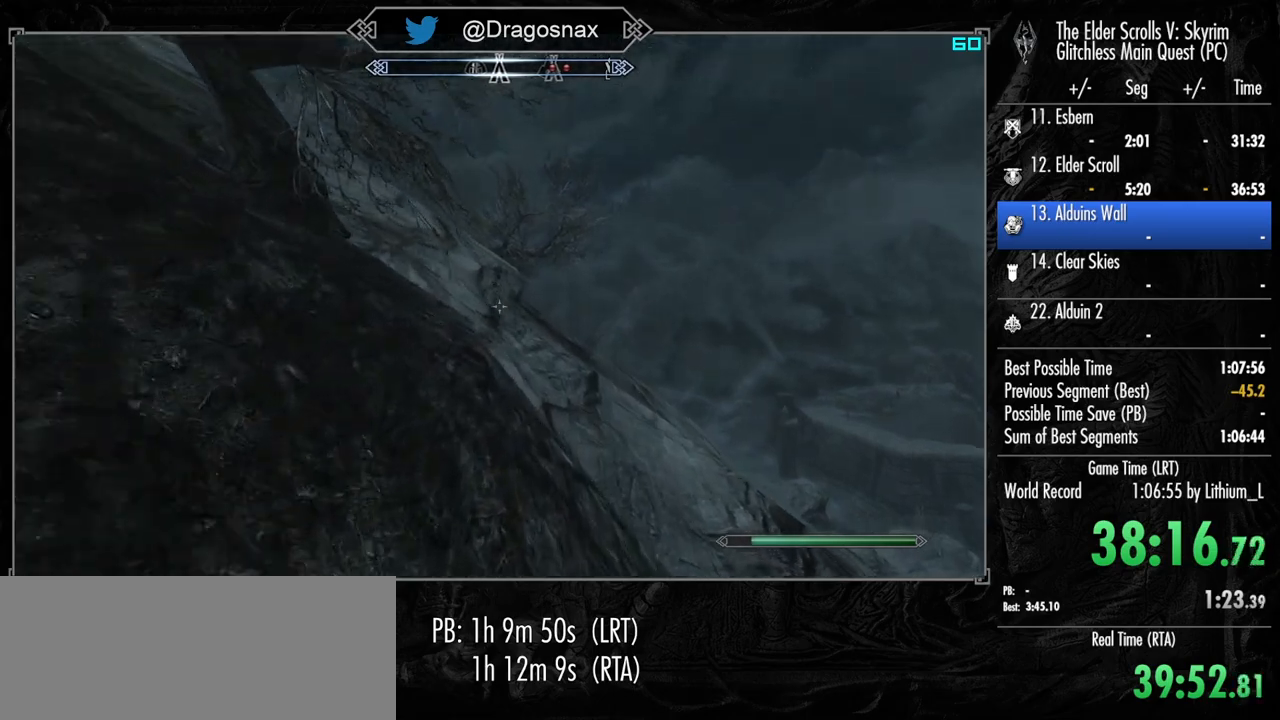
{"keys": ["shift", "w"], "mouse": [], "mouse_move": "still", "events": []}
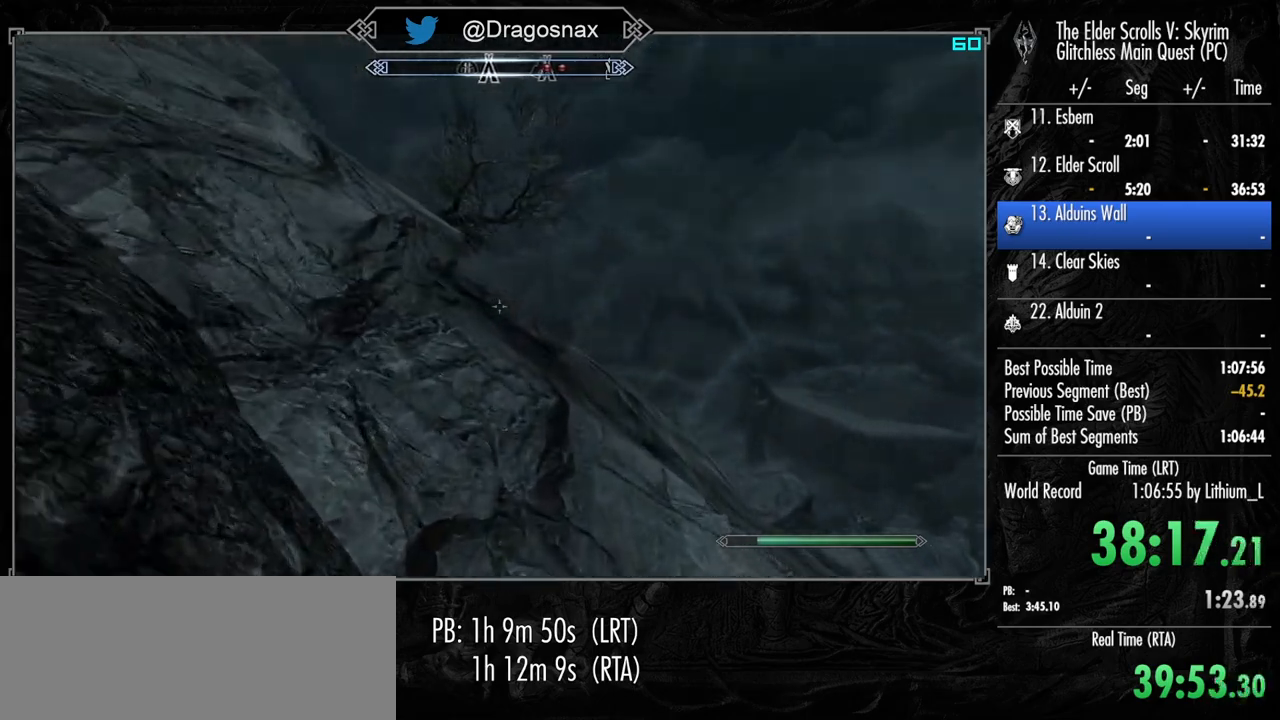
{"keys": ["shift", "w"], "mouse": [], "mouse_move": "still", "events": []}
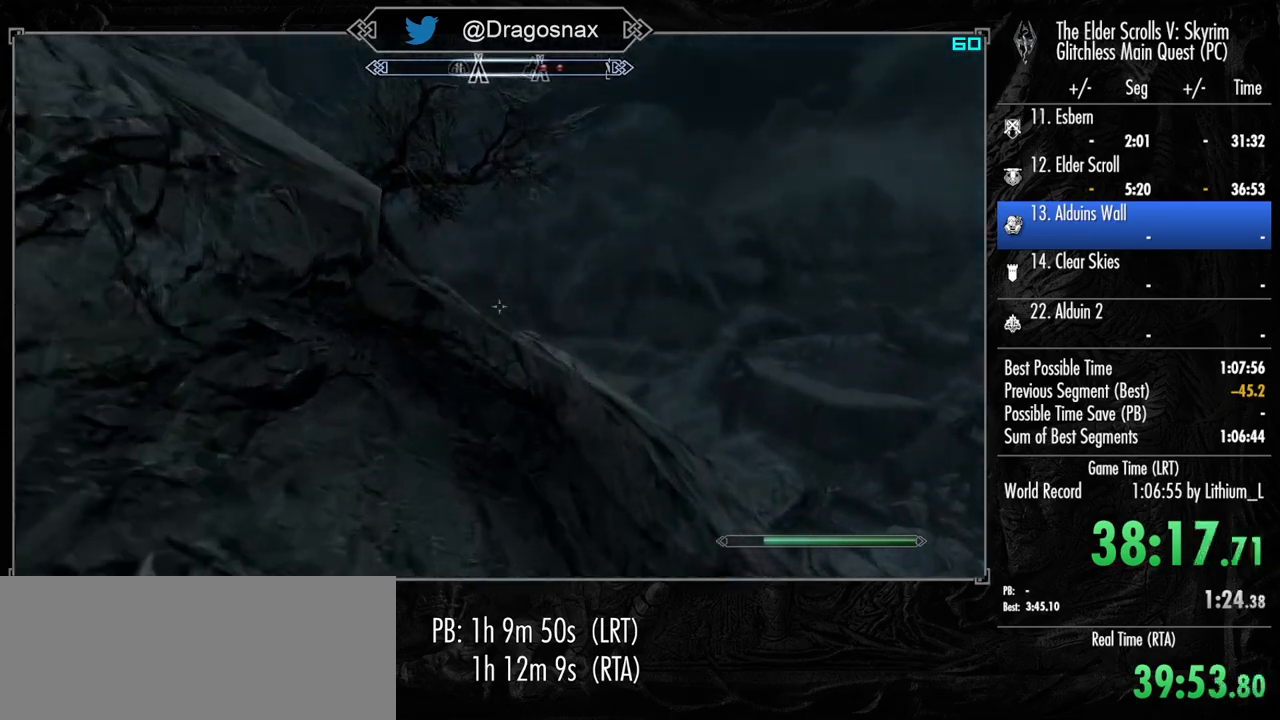
{"keys": ["shift", "w"], "mouse": [], "mouse_move": "still", "events": []}
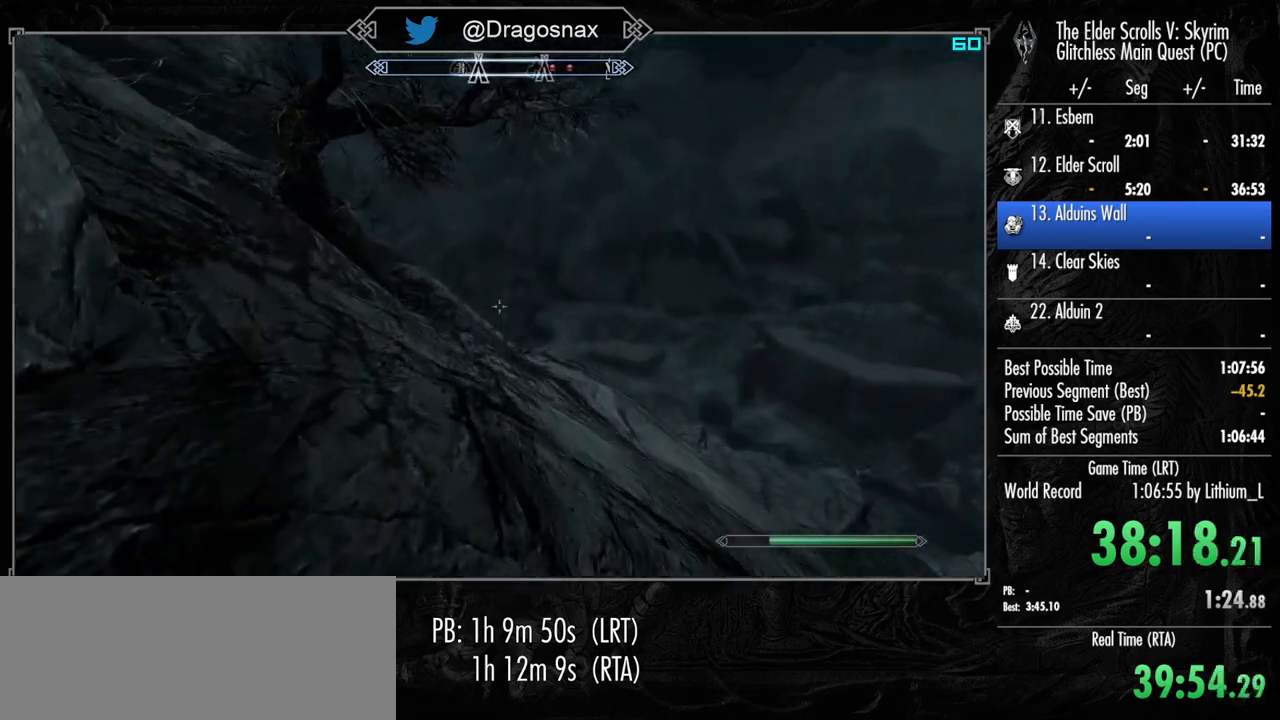
{"keys": ["shift", "w"], "mouse": [], "mouse_move": "down-left", "events": []}
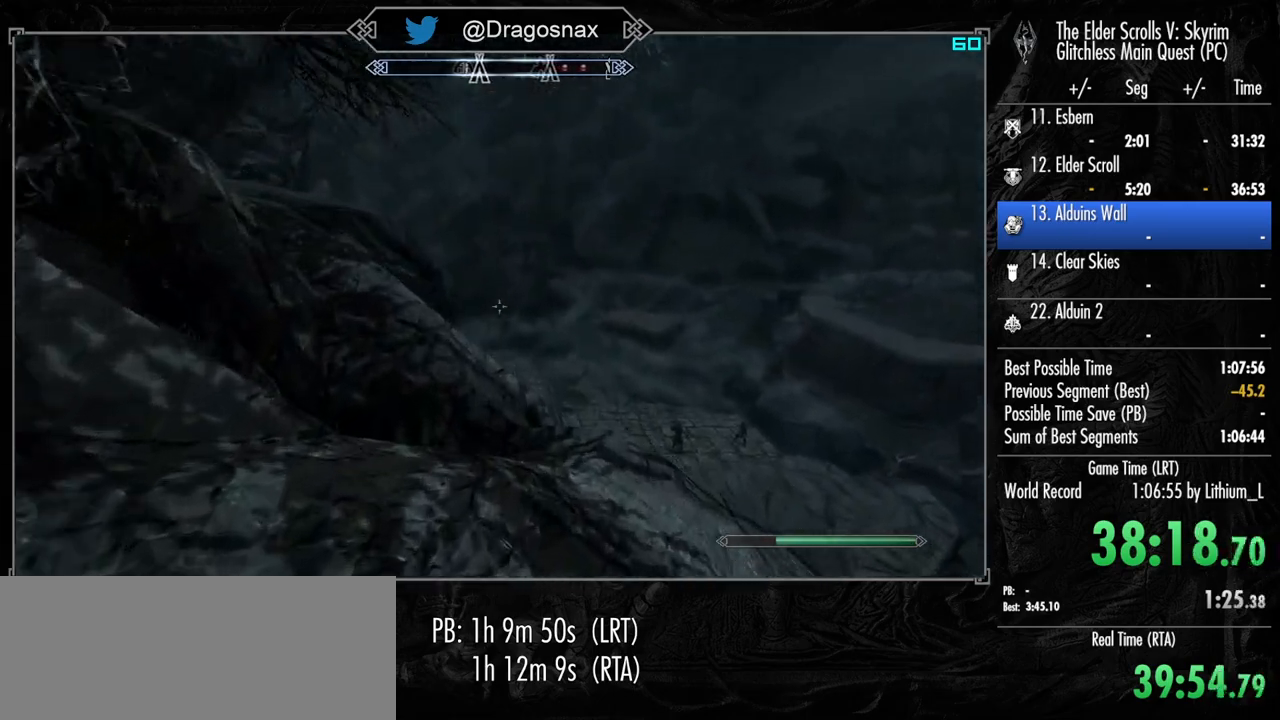
{"keys": ["shift", "w"], "mouse": [], "mouse_move": "left", "events": []}
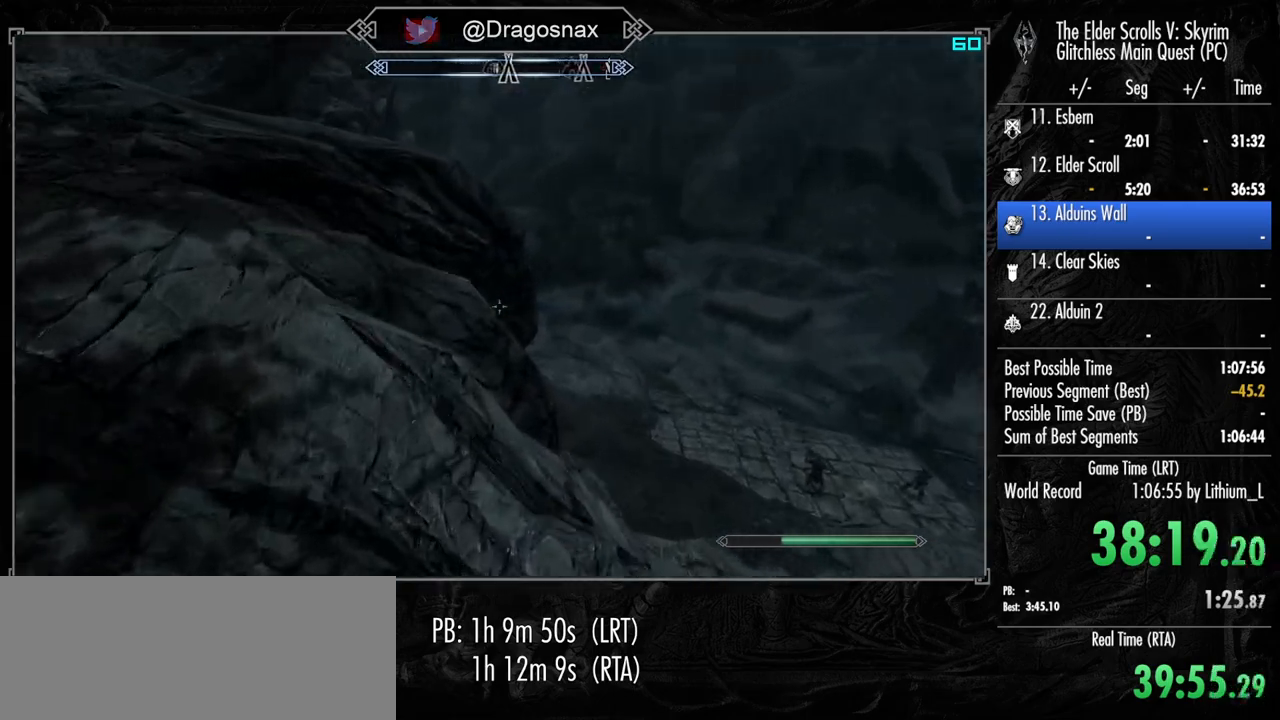
{"keys": ["shift", "w"], "mouse": [], "mouse_move": "still", "events": []}
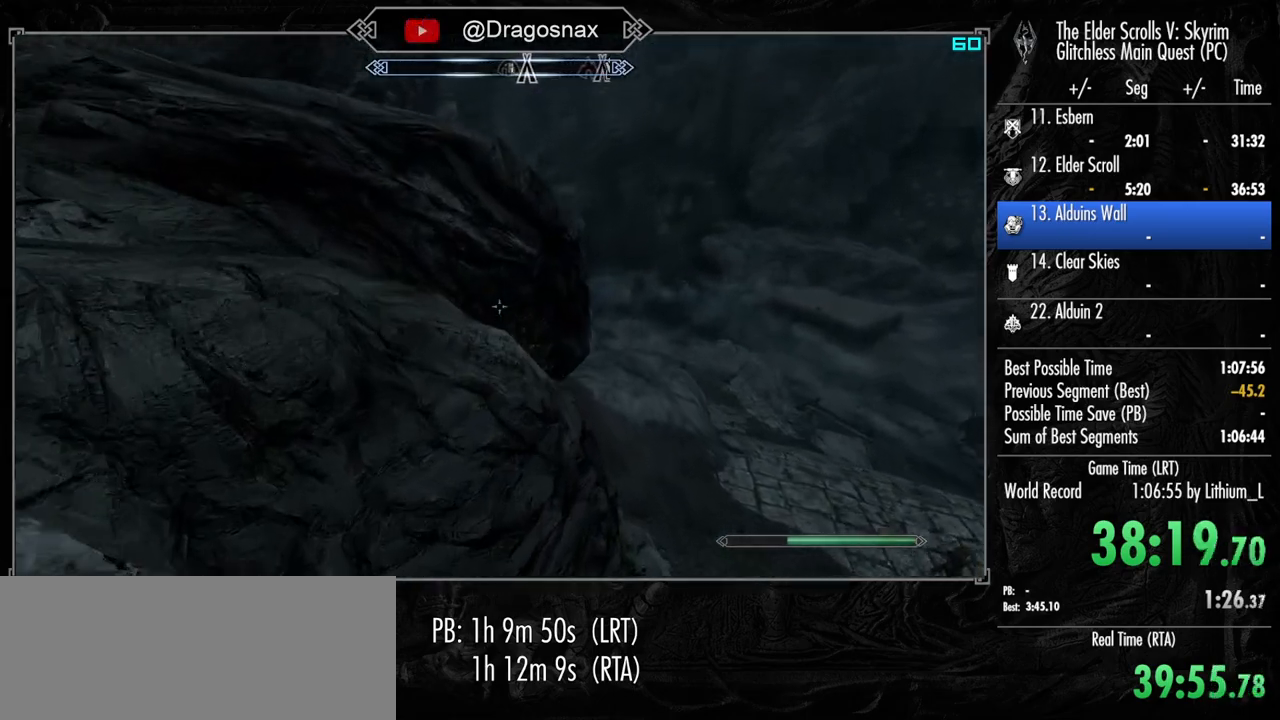
{"keys": ["shift", "w"], "mouse": [], "mouse_move": "right", "events": []}
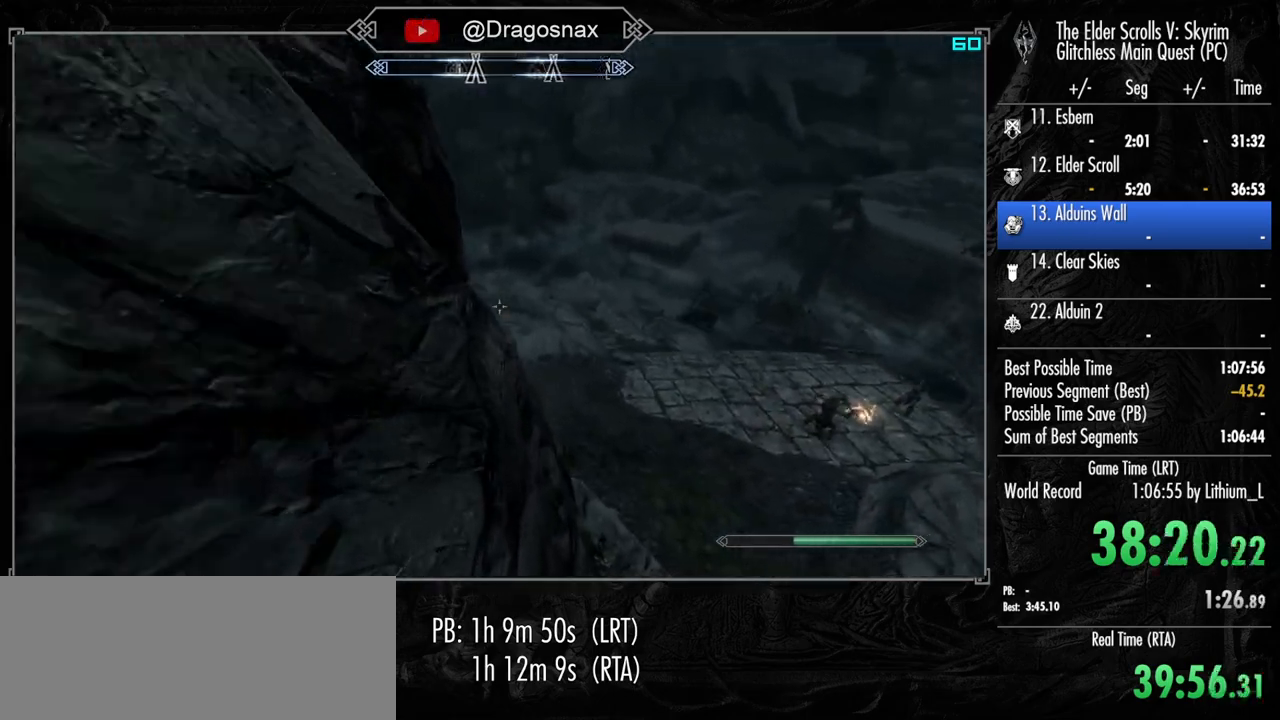
{"keys": ["shift", "w"], "mouse": [], "mouse_move": "left", "events": []}
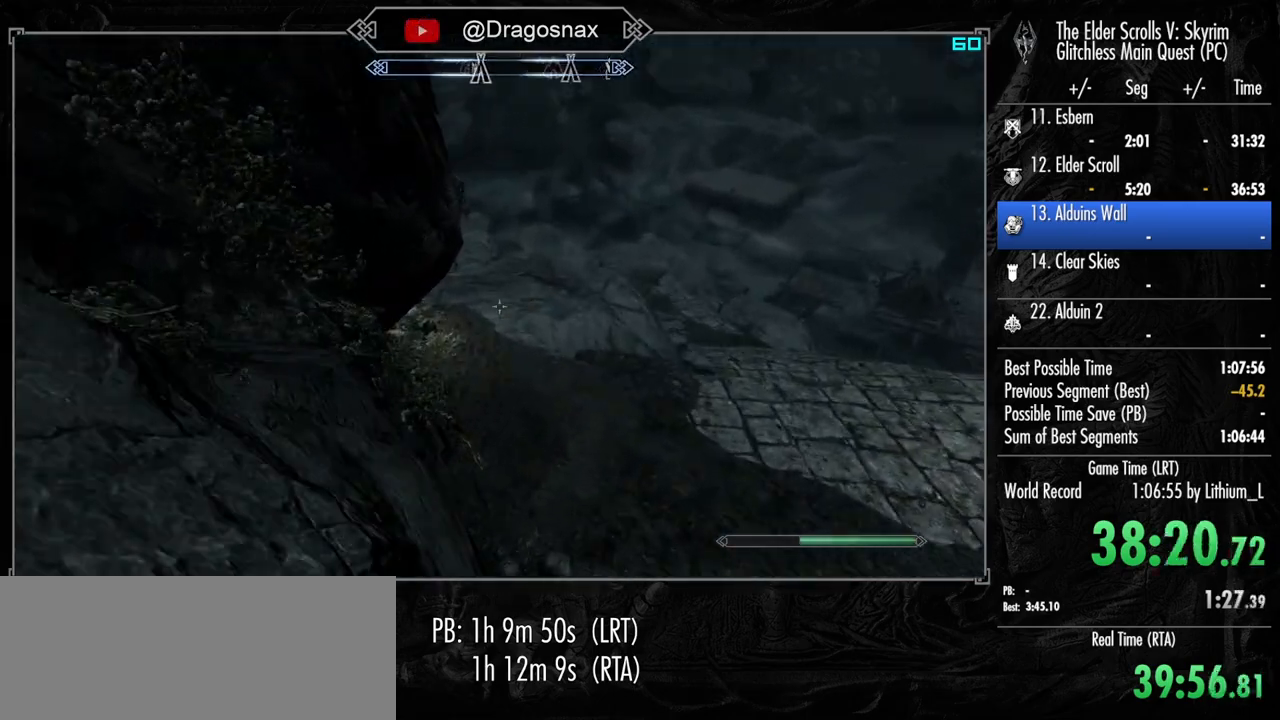
{"keys": ["shift", "w"], "mouse": [], "mouse_move": "left", "events": []}
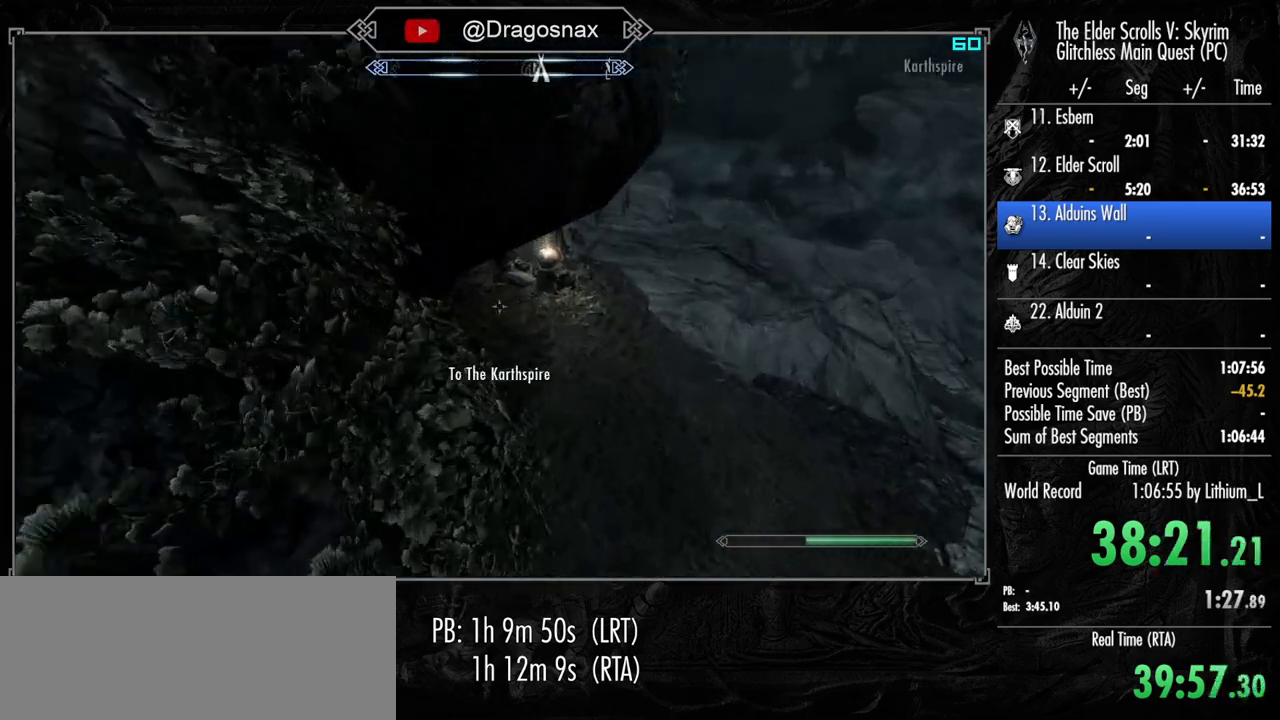
{"keys": ["shift", "w"], "mouse": [], "mouse_move": "up", "events": []}
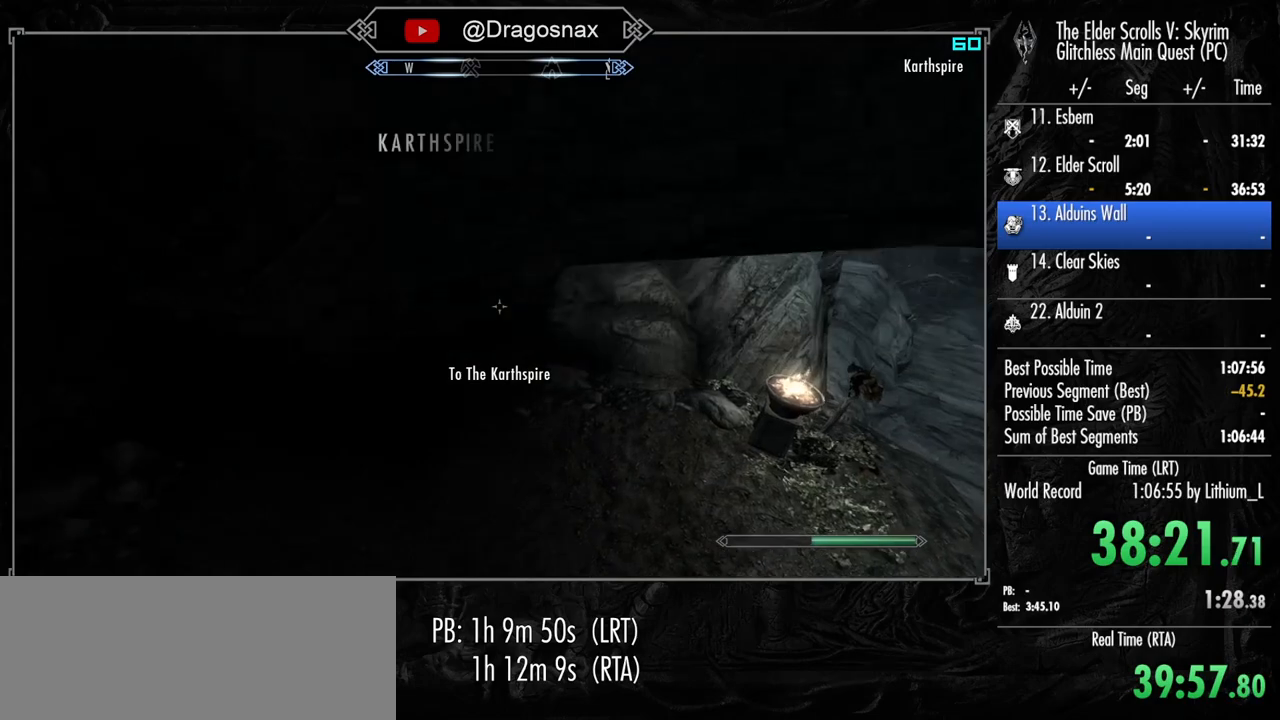
{"keys": ["w"], "mouse": [], "mouse_move": "up-left", "events": [[84, "shift", "up"]]}
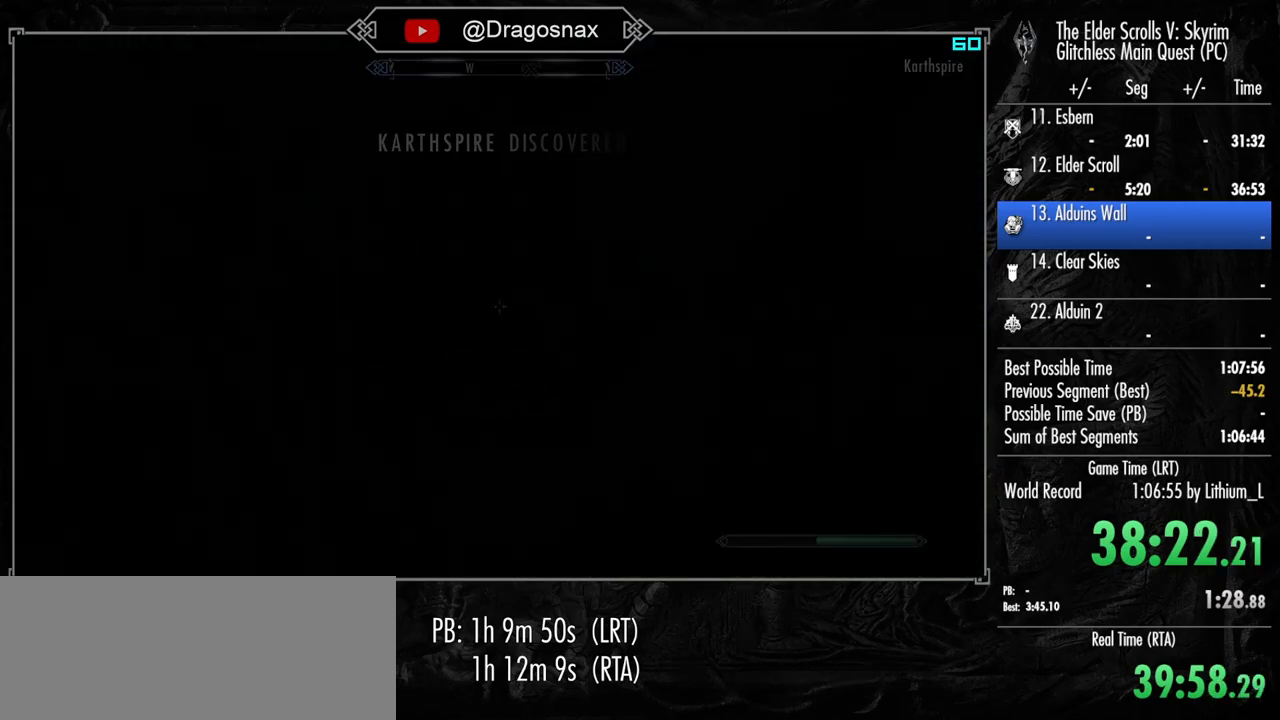
{"keys": [], "mouse": [], "mouse_move": "still", "events": [[234, "w", "up"]]}
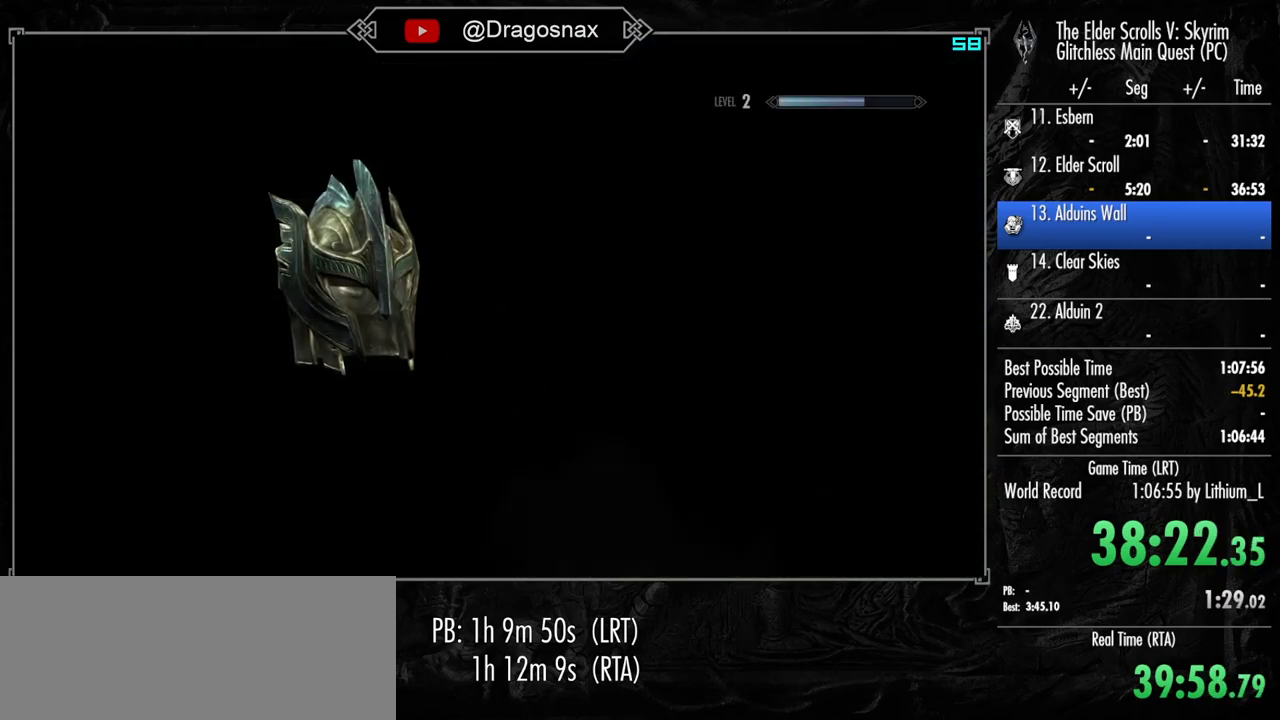
{"keys": ["shift", "w"], "mouse": [], "mouse_move": "left", "events": [[100, "w", "down"], [150, "shift", "down"]]}
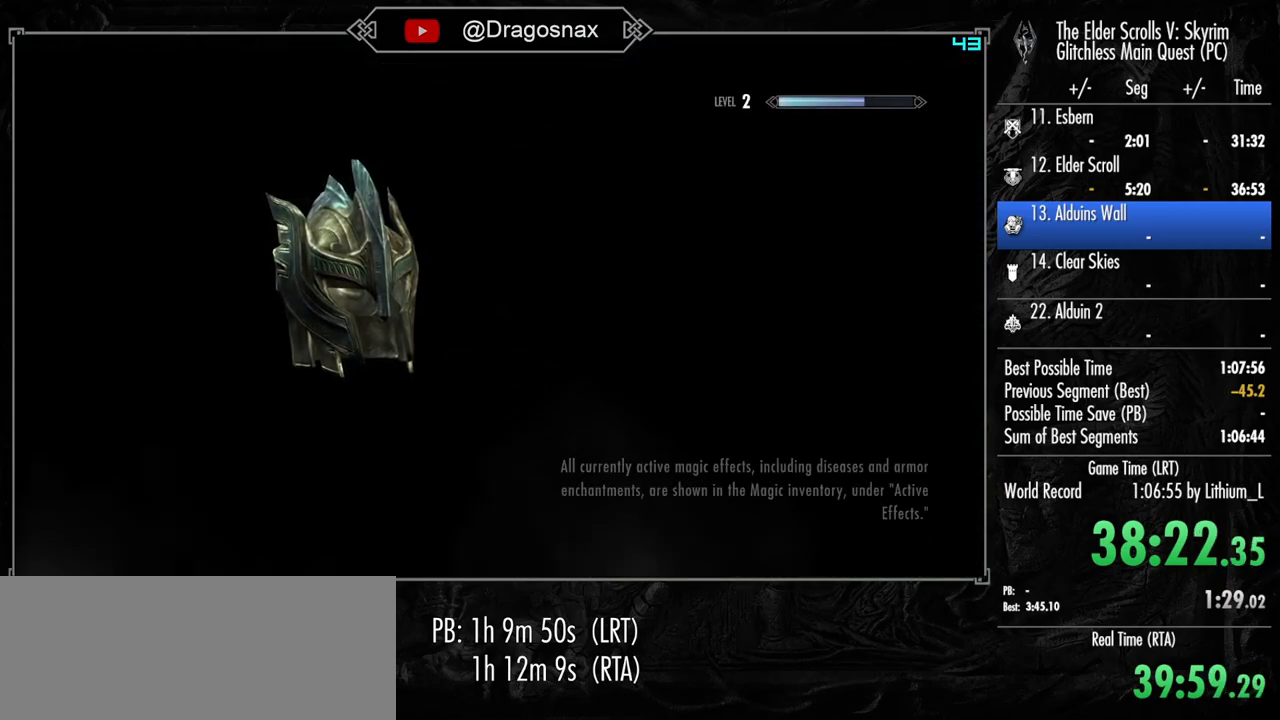
{"keys": ["shift", "w"], "mouse": [], "mouse_move": "still", "events": []}
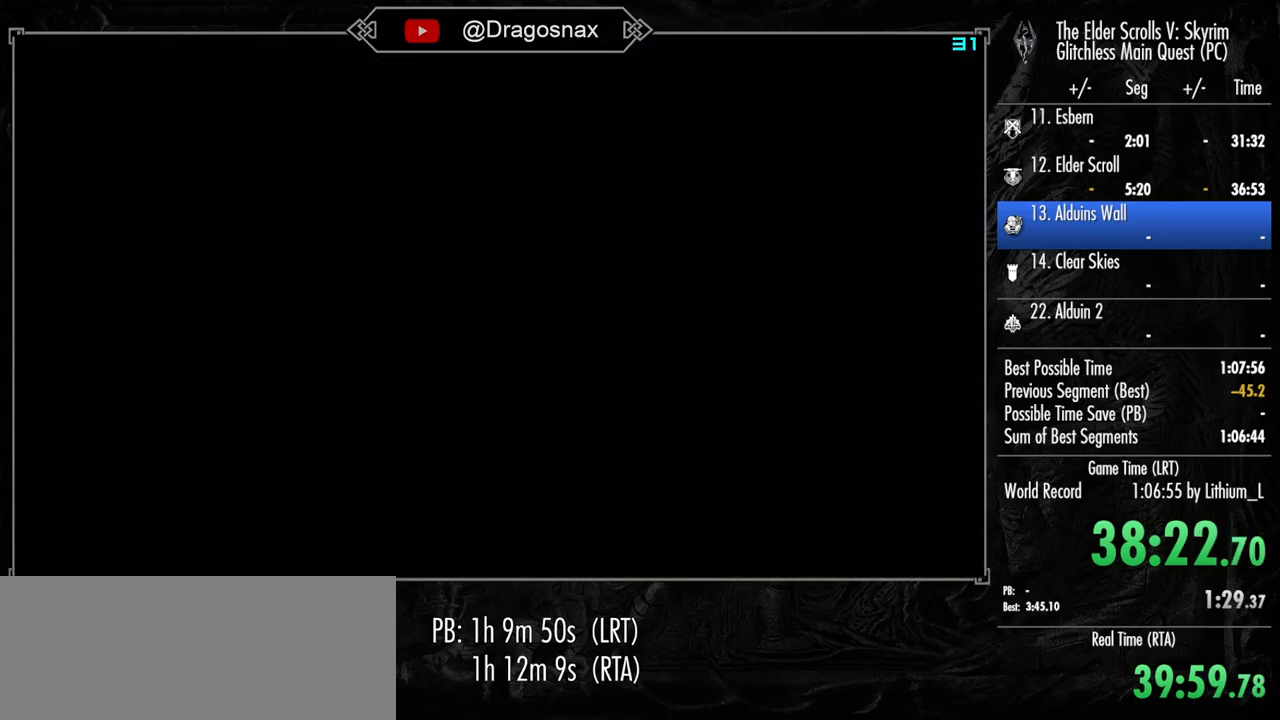
{"keys": ["shift", "w"], "mouse": [], "mouse_move": "still", "events": []}
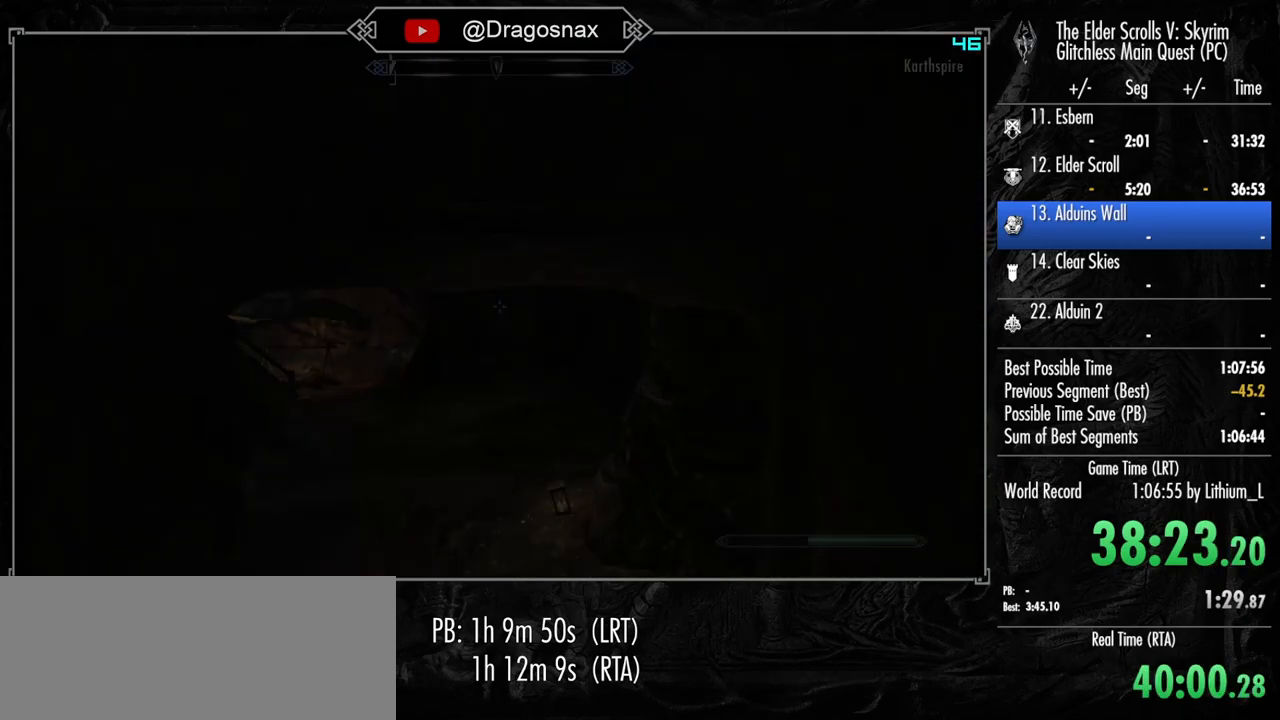
{"keys": ["shift", "w"], "mouse": [], "mouse_move": "left", "events": []}
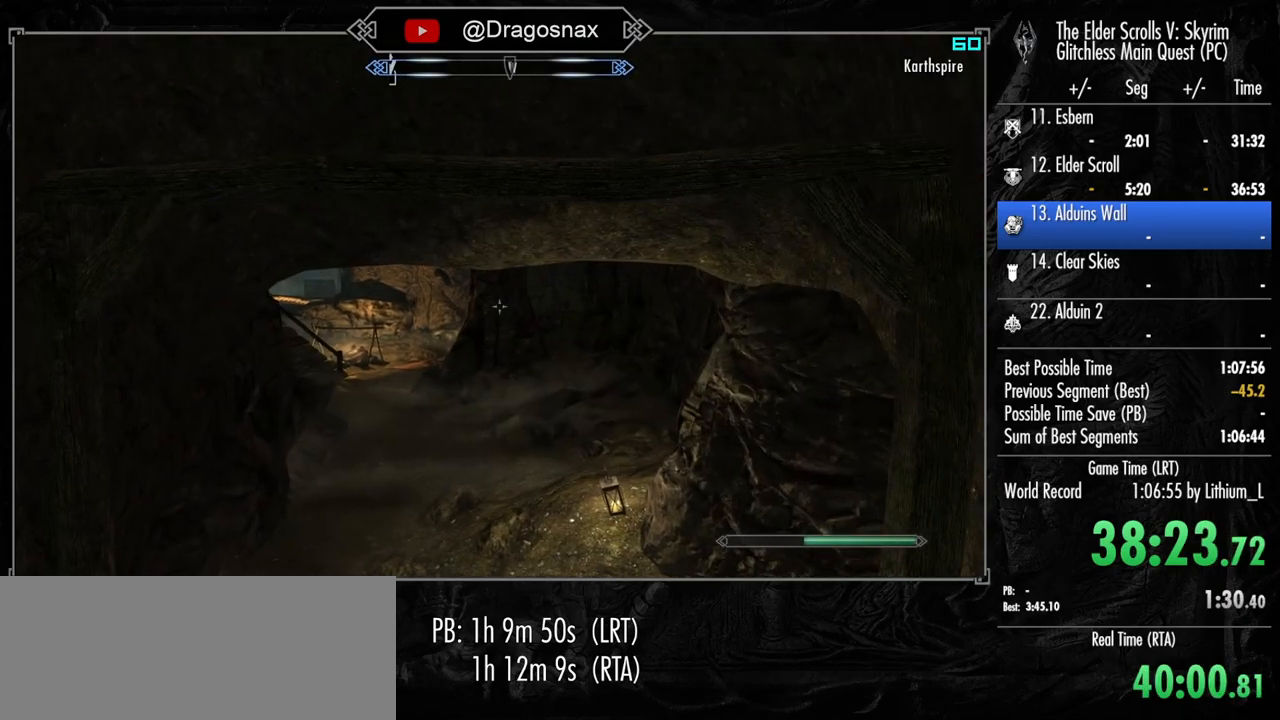
{"keys": ["shift", "w"], "mouse": [], "mouse_move": "still", "events": []}
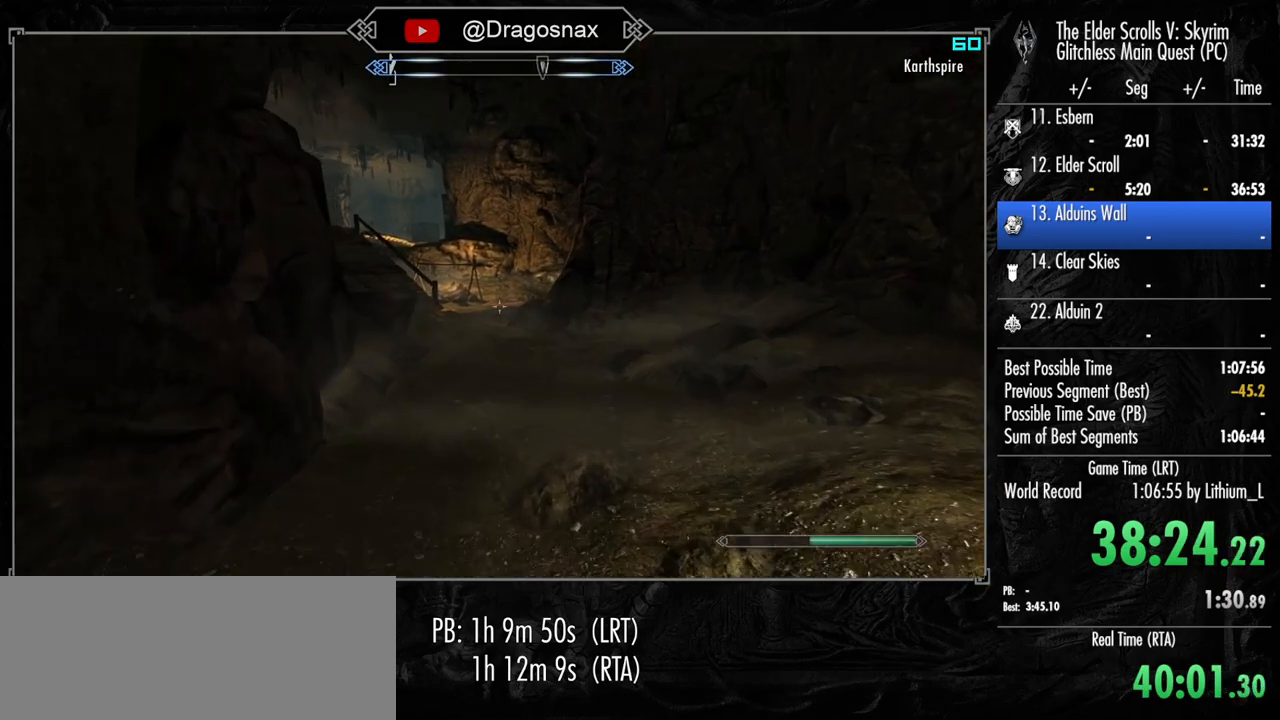
{"keys": ["shift", "w"], "mouse": [], "mouse_move": "still", "events": []}
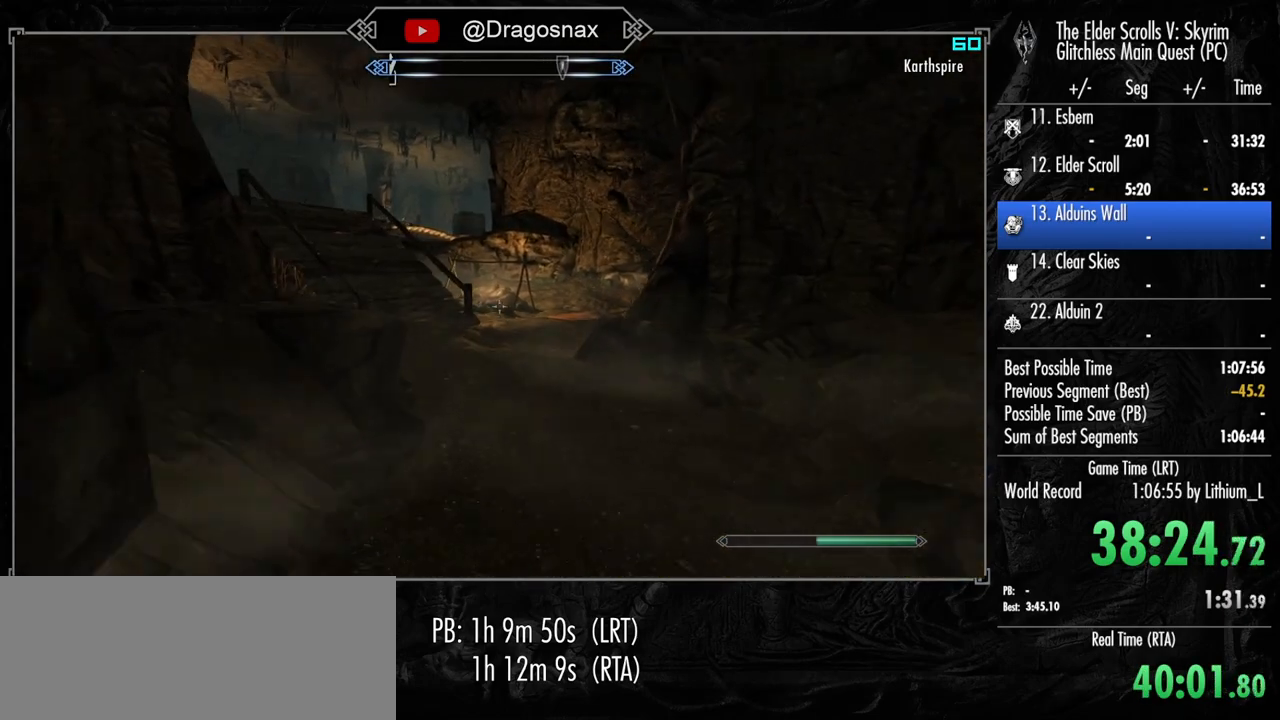
{"keys": ["shift", "w"], "mouse": [], "mouse_move": "still", "events": []}
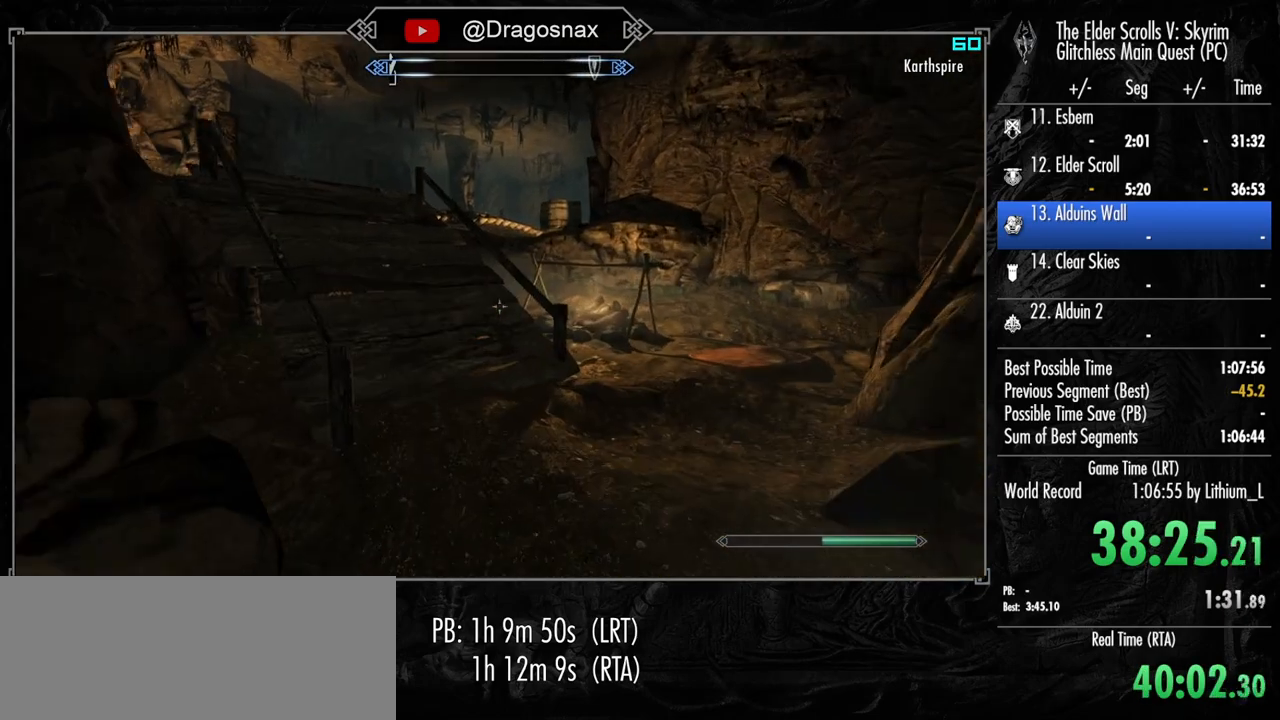
{"keys": ["shift", "w"], "mouse": [], "mouse_move": "still", "events": []}
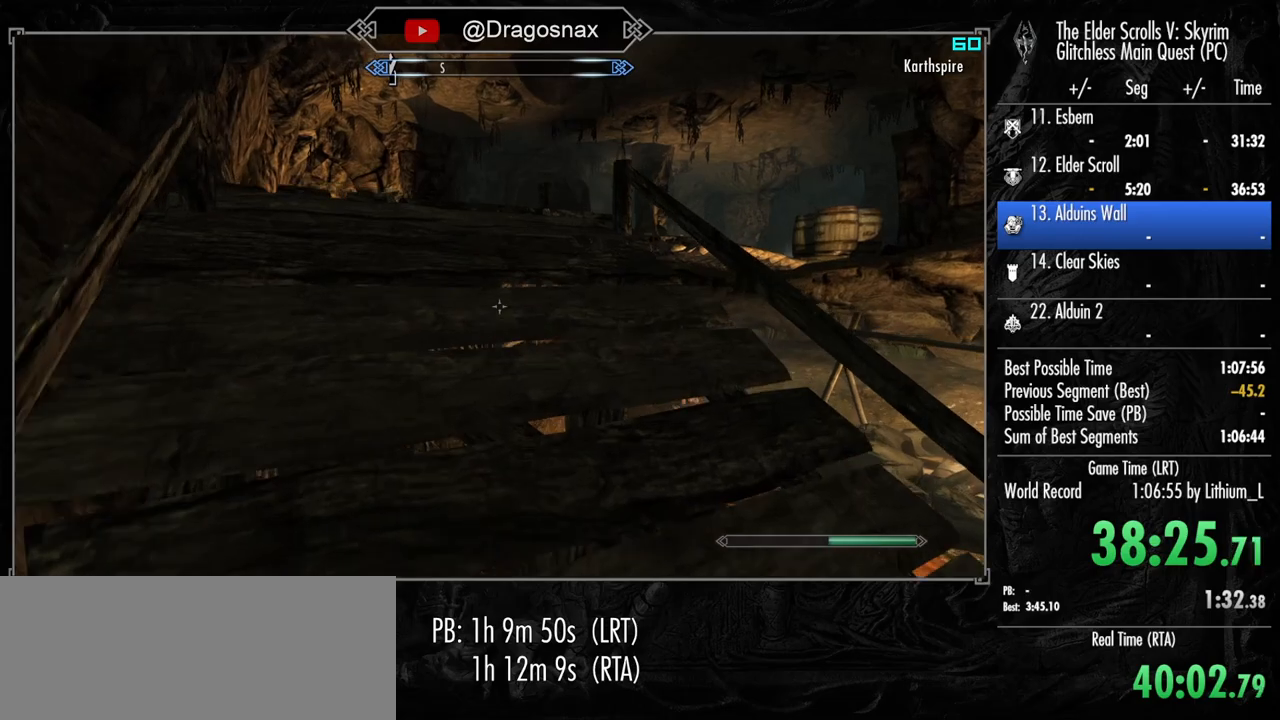
{"keys": ["shift", "w"], "mouse": [], "mouse_move": "right", "events": []}
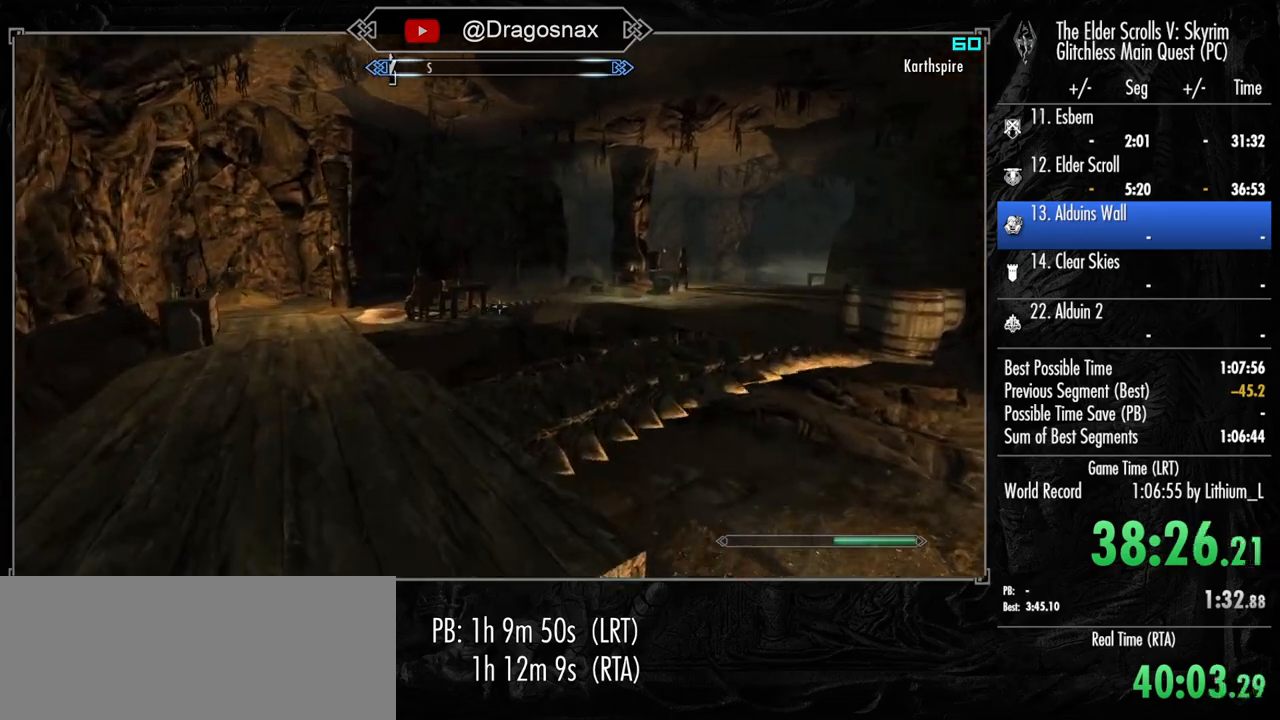
{"keys": ["shift", "w"], "mouse": [], "mouse_move": "right", "events": []}
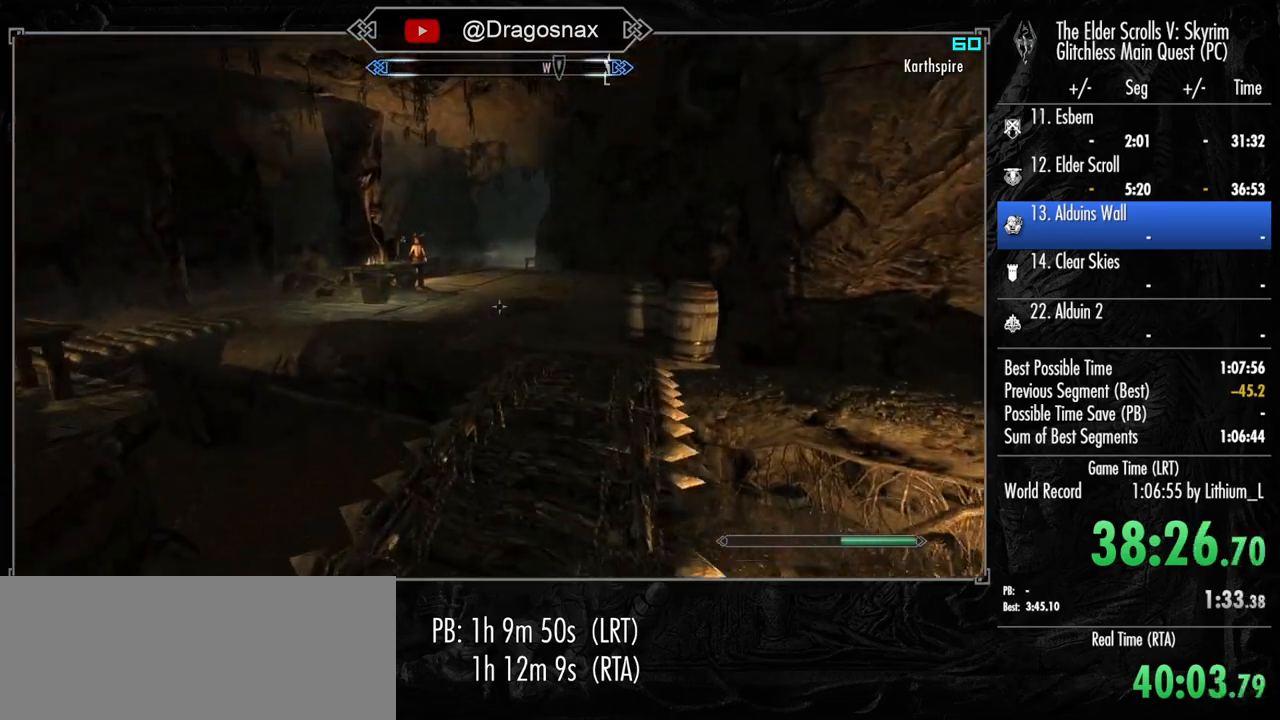
{"keys": ["shift", "w"], "mouse": [], "mouse_move": "still", "events": []}
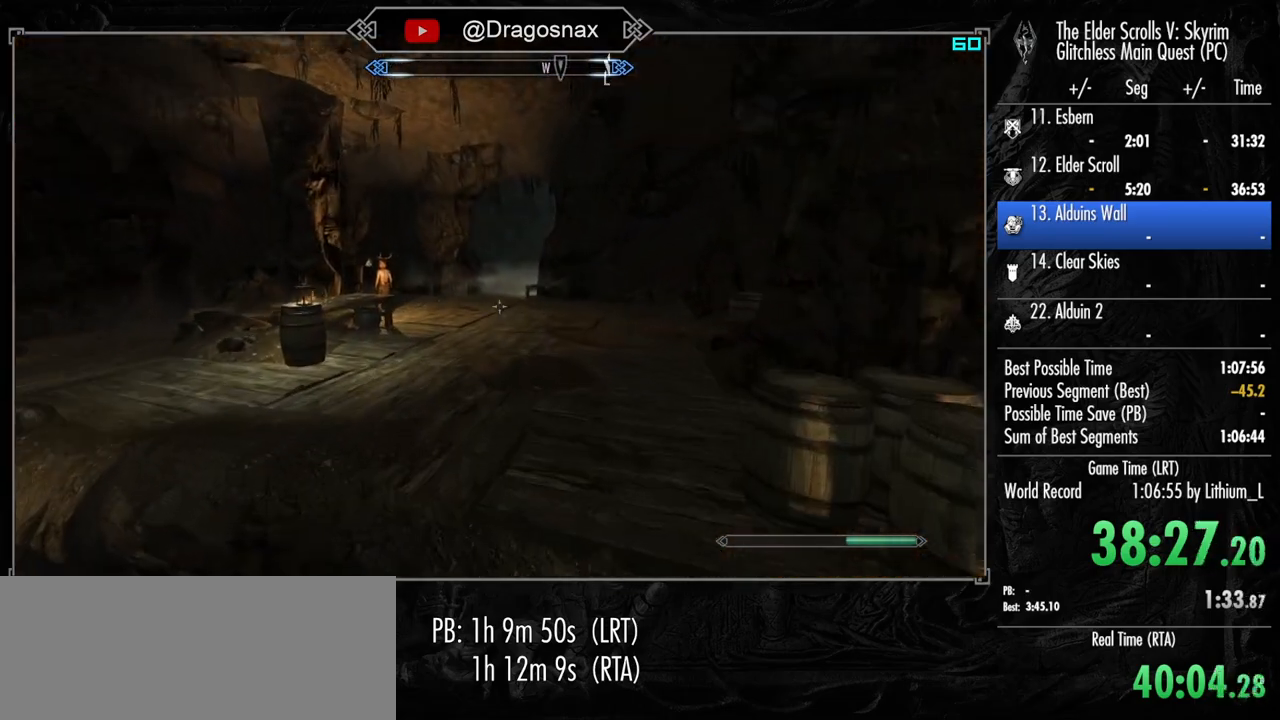
{"keys": ["shift", "w"], "mouse": [], "mouse_move": "still", "events": []}